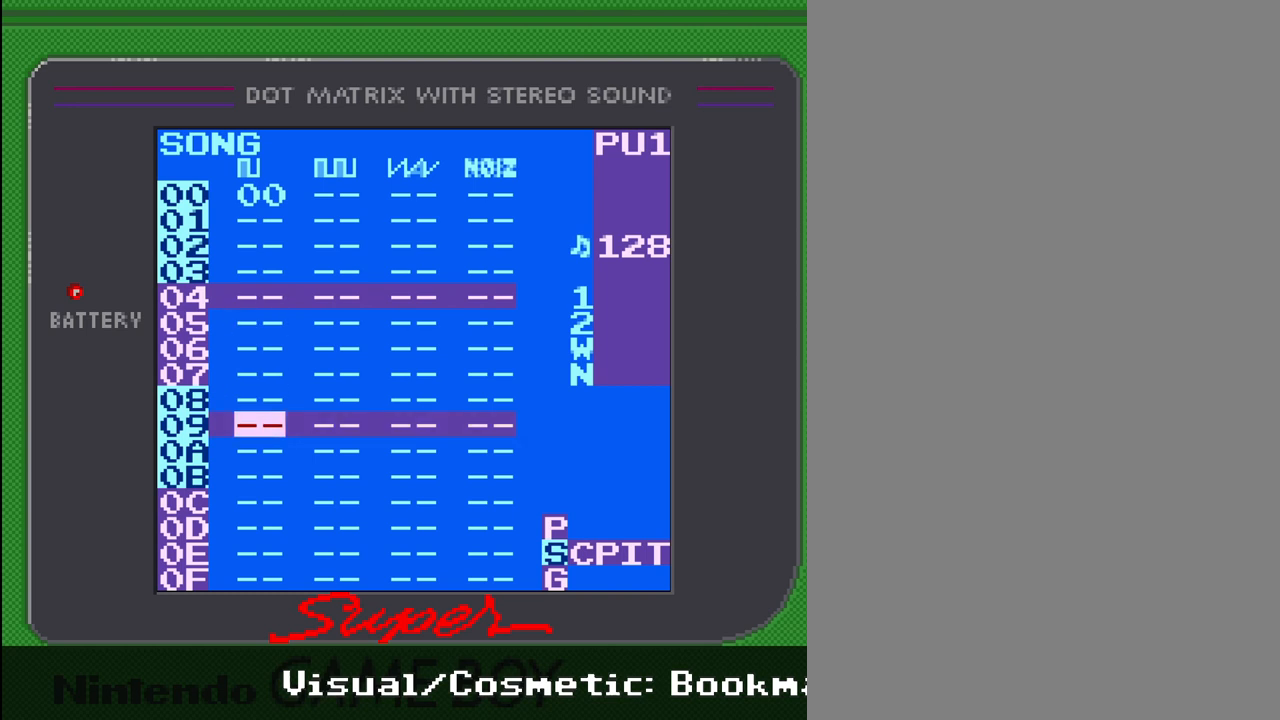
Gameplay with a controller (Nintendo layout); each line is a JSON object with the inputs held at the frame after it. "events" lists button and stick changes between this image and that frame as [ms after this image, input, new state], when the widget could be followed in between. Not read: L3 R3.
{"buttons": ["B"], "events": []}
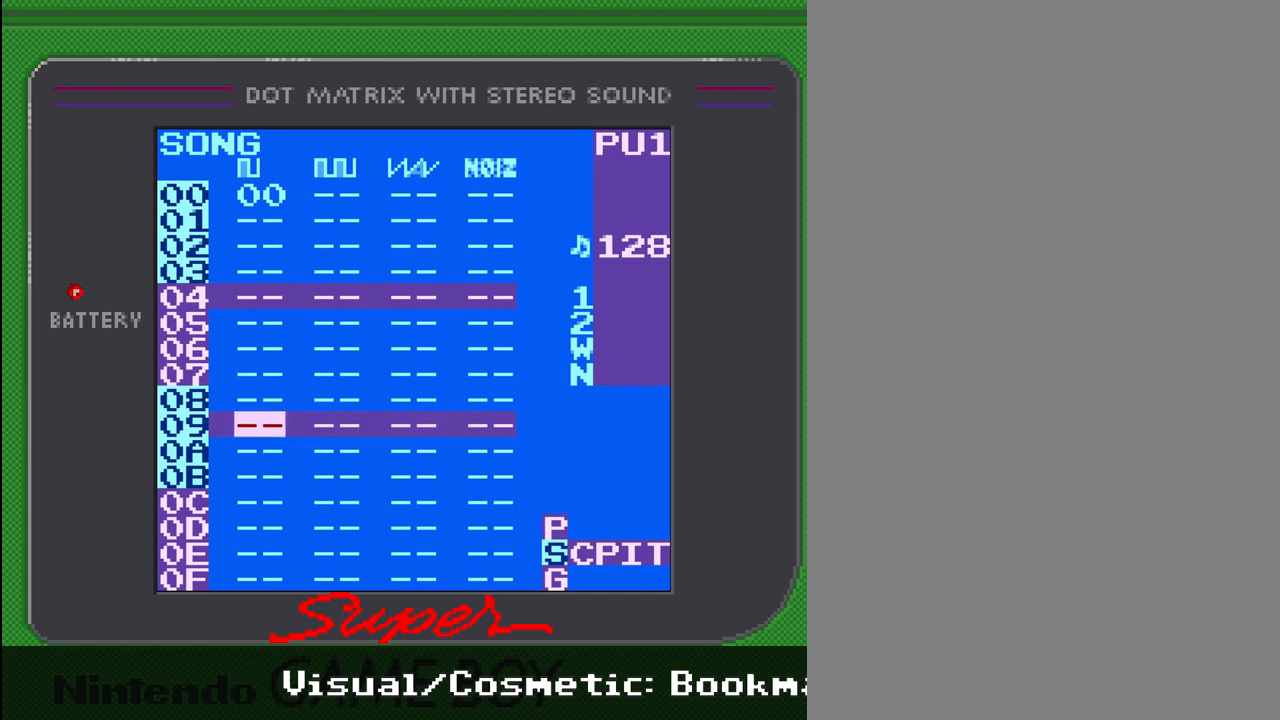
{"buttons": ["B"], "events": []}
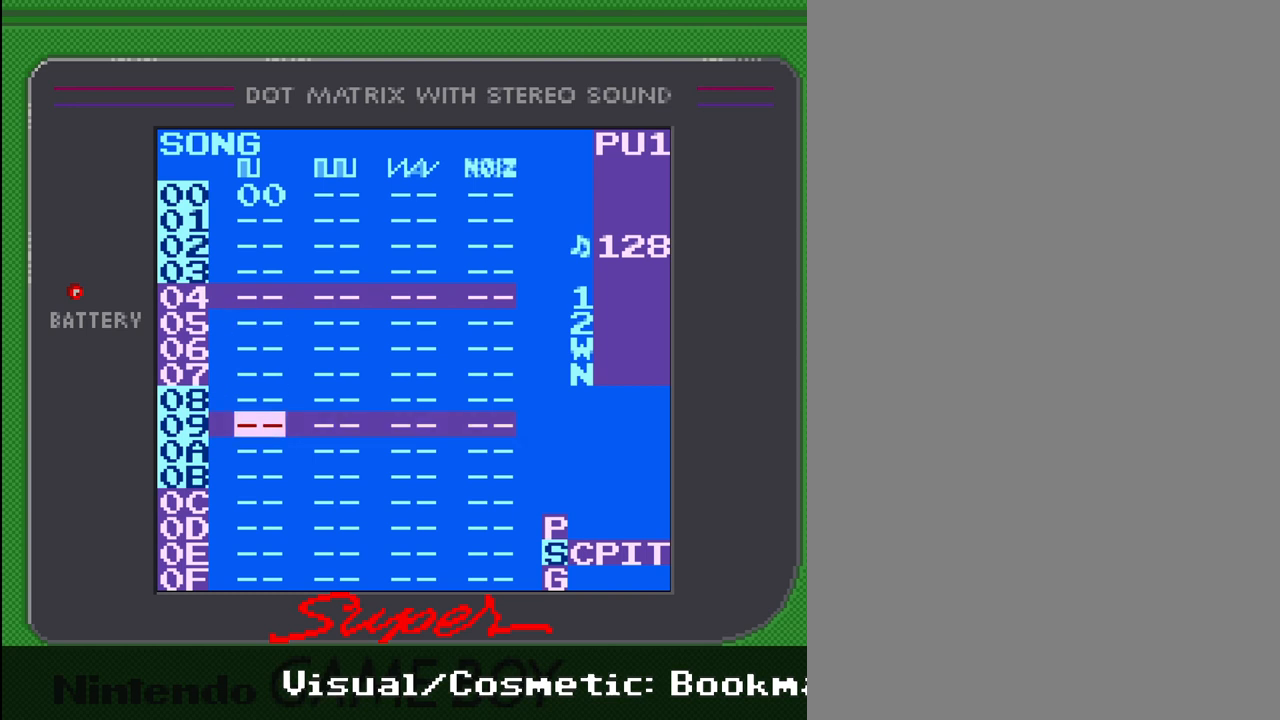
{"buttons": ["B"], "events": [[200, "DPAD_UP", "down"], [300, "DPAD_UP", "up"]]}
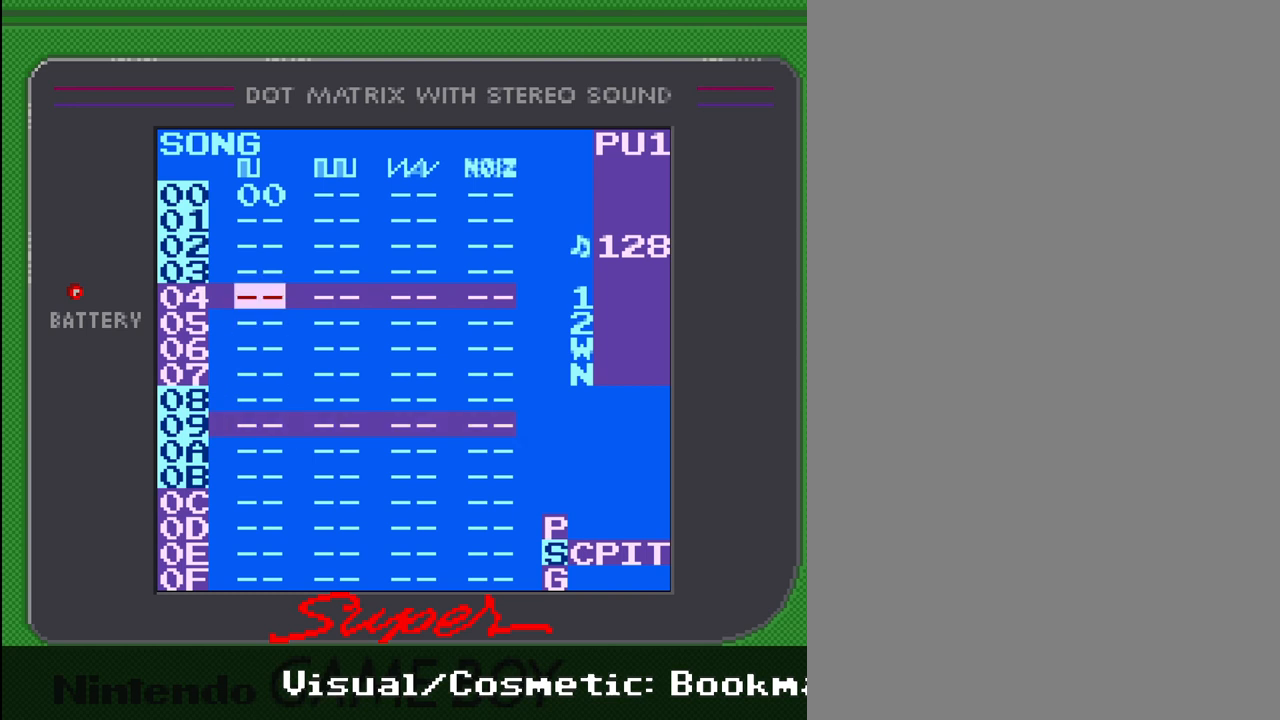
{"buttons": ["B"], "events": []}
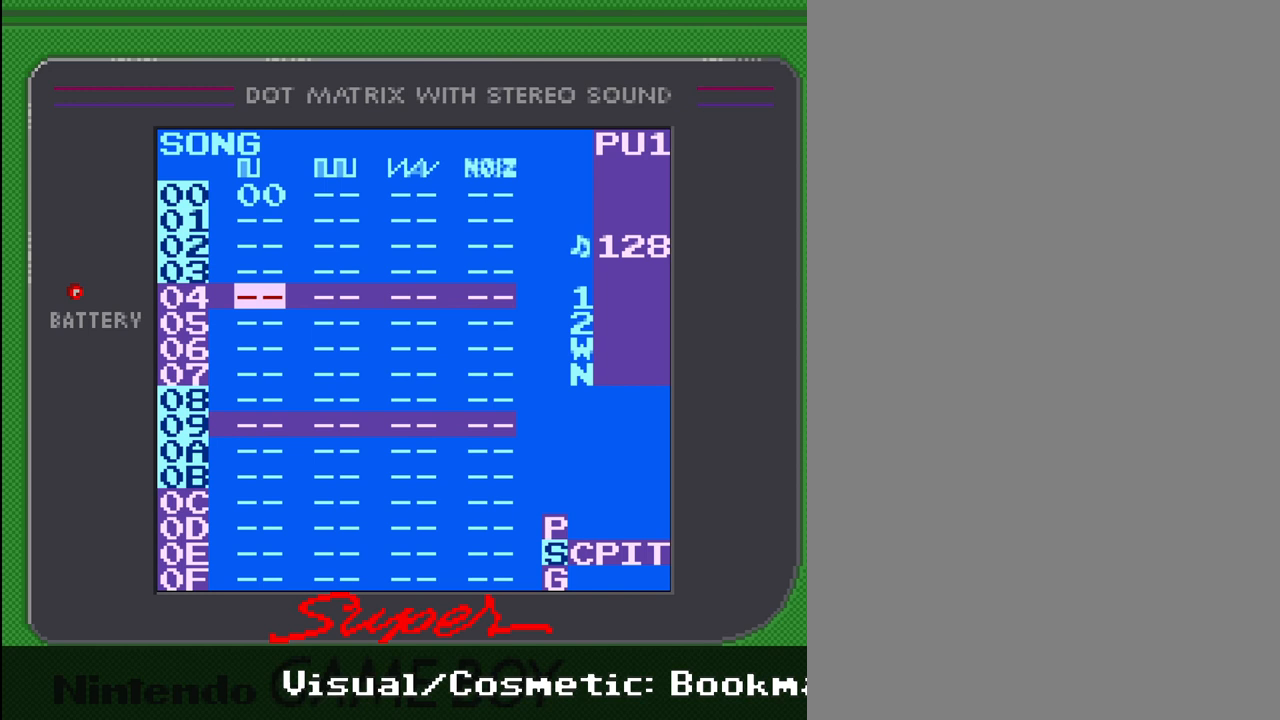
{"buttons": ["B"], "events": []}
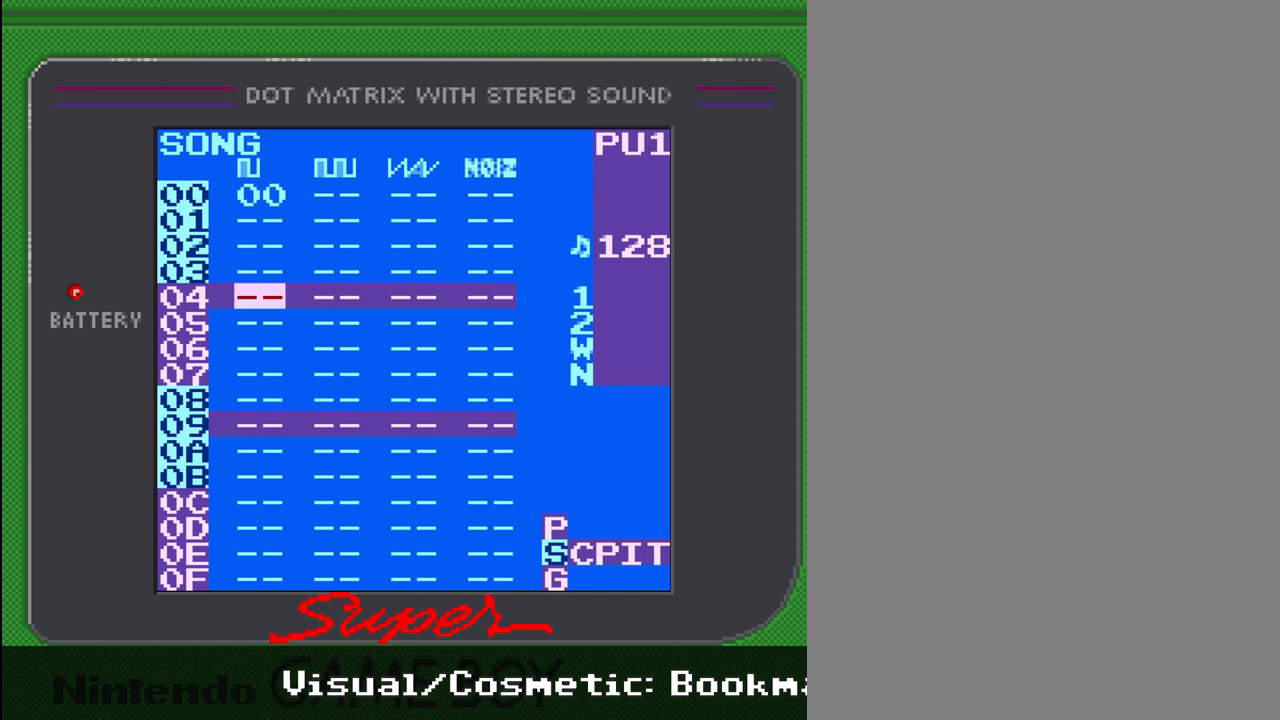
{"buttons": ["B"], "events": []}
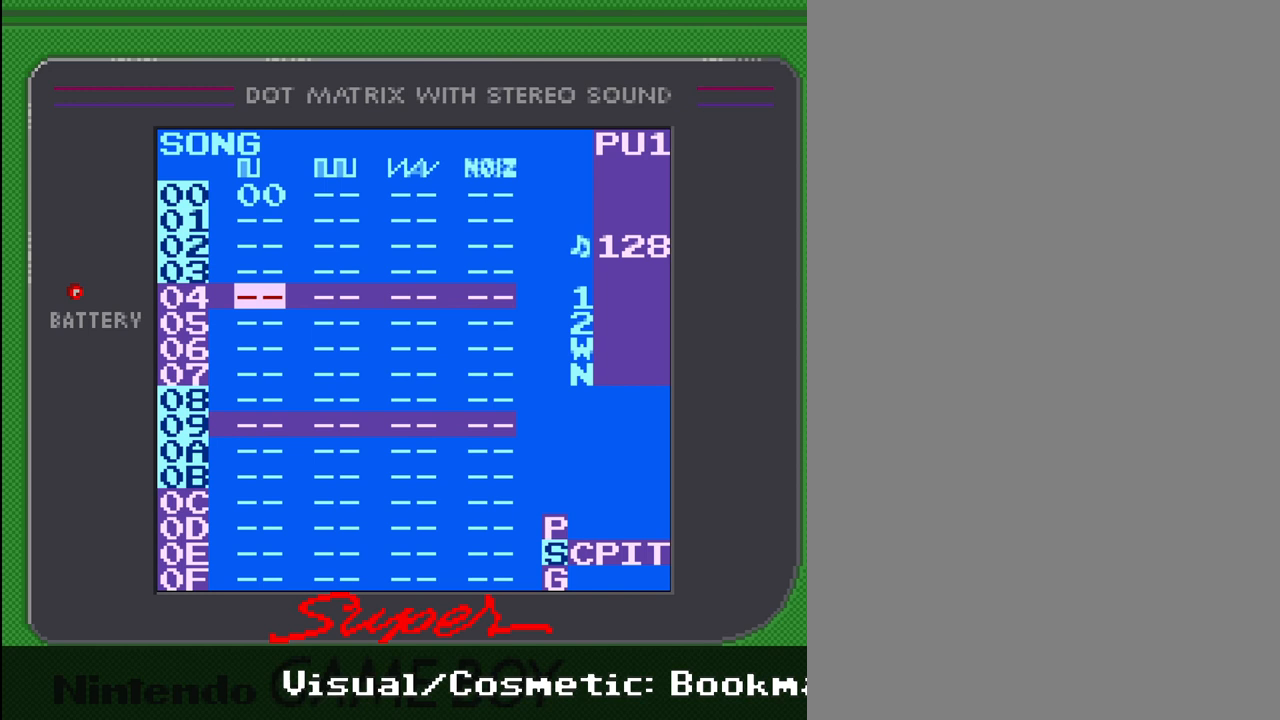
{"buttons": ["B"], "events": [[233, "DPAD_UP", "down"], [333, "DPAD_UP", "up"]]}
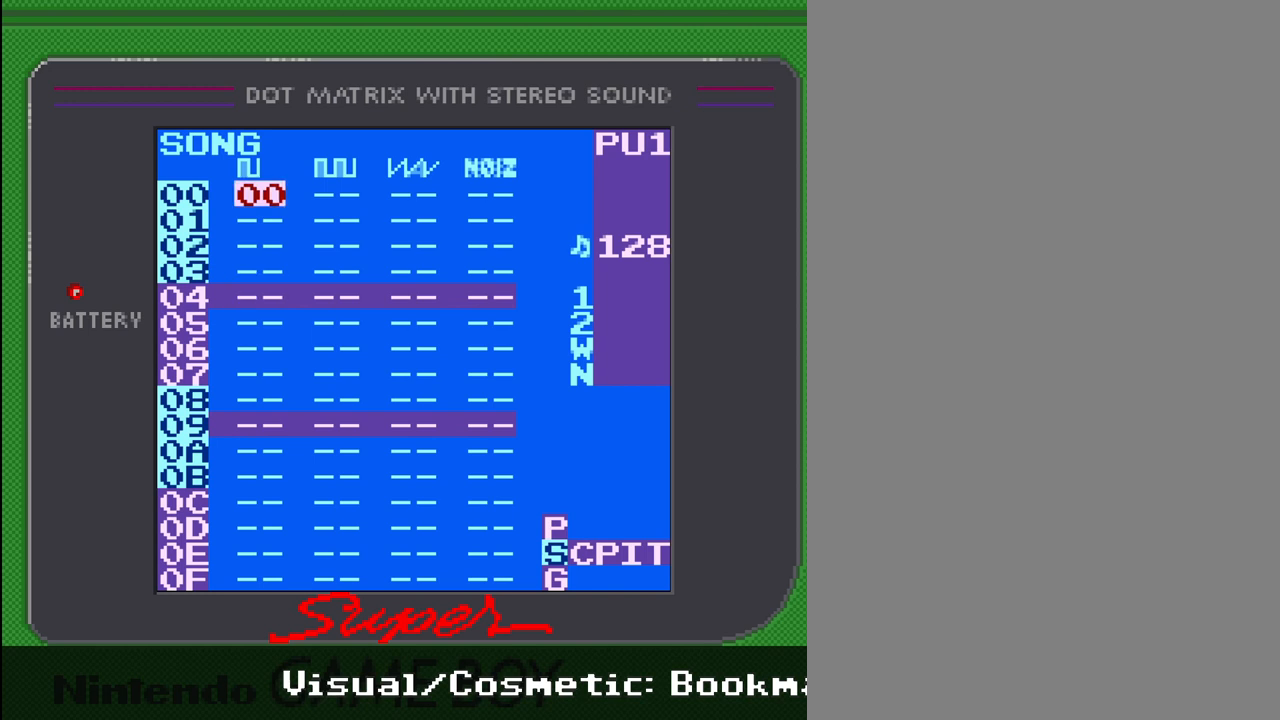
{"buttons": ["B"], "events": [[333, "DPAD_DOWN", "down"], [433, "DPAD_DOWN", "up"]]}
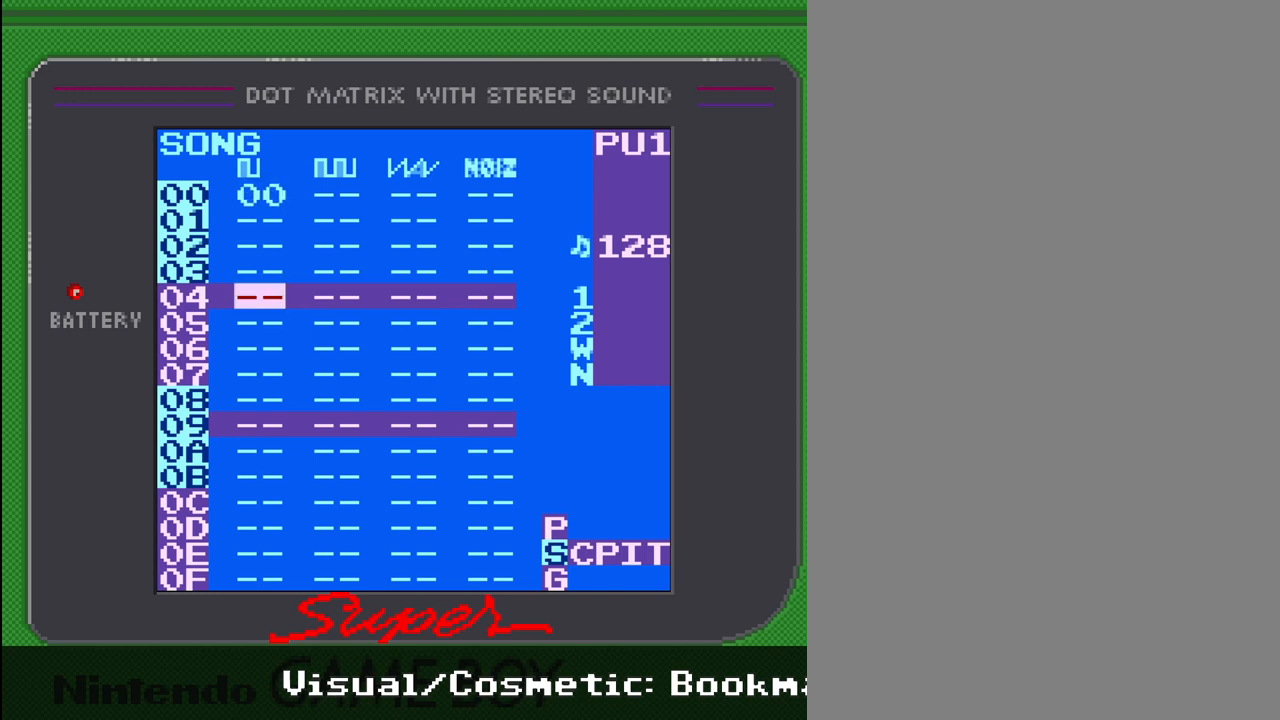
{"buttons": ["B"], "events": []}
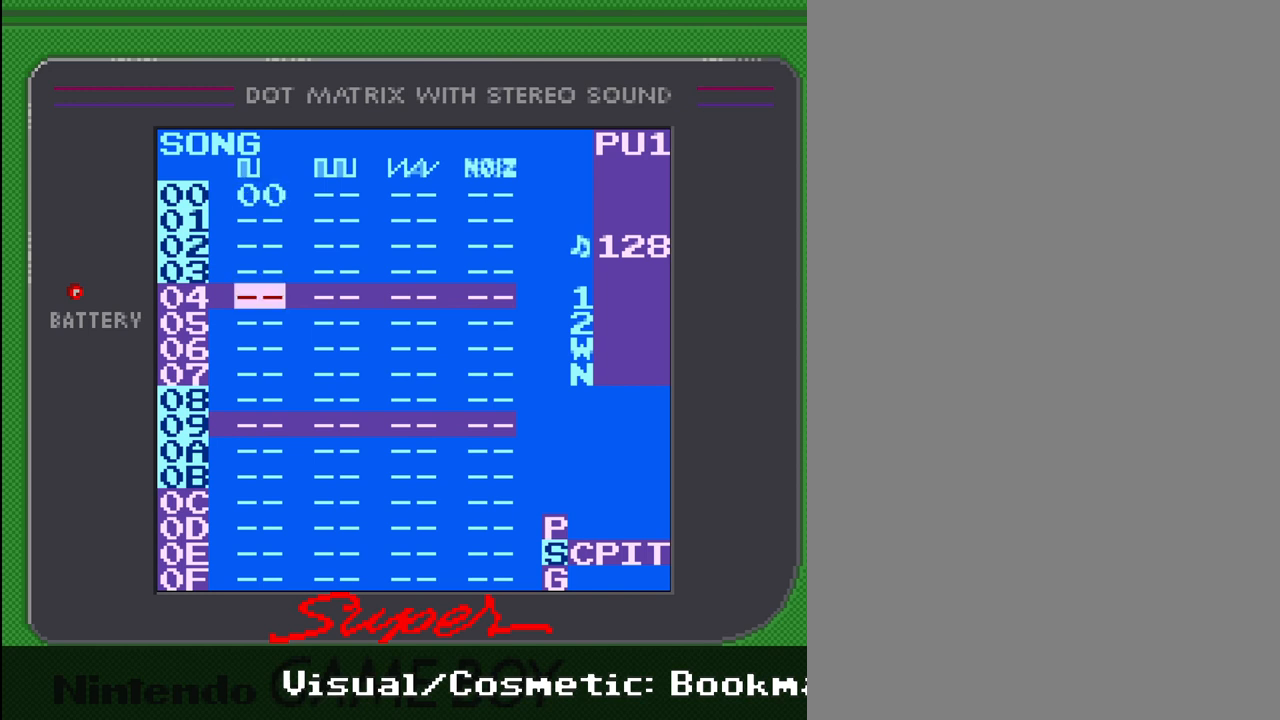
{"buttons": ["B"], "events": [[67, "DPAD_DOWN", "down"], [200, "DPAD_DOWN", "up"]]}
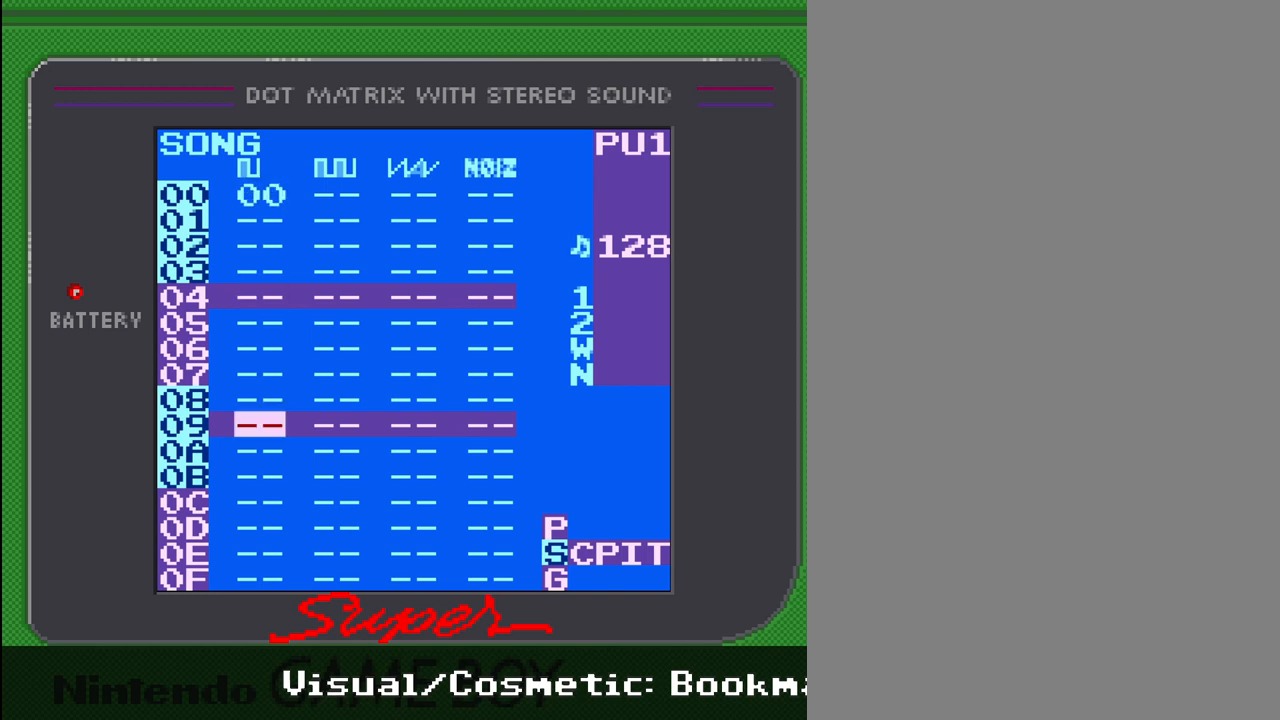
{"buttons": ["B"], "events": []}
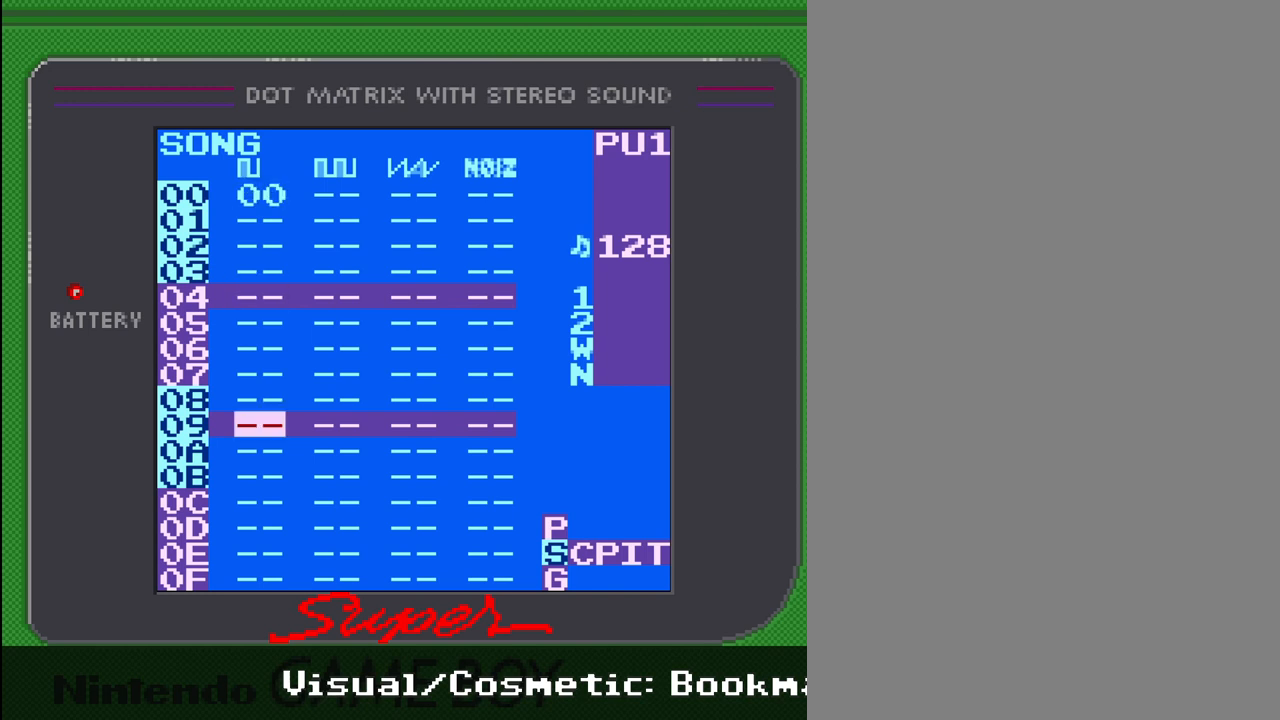
{"buttons": ["B"], "events": [[233, "DPAD_DOWN", "down"], [333, "DPAD_DOWN", "up"]]}
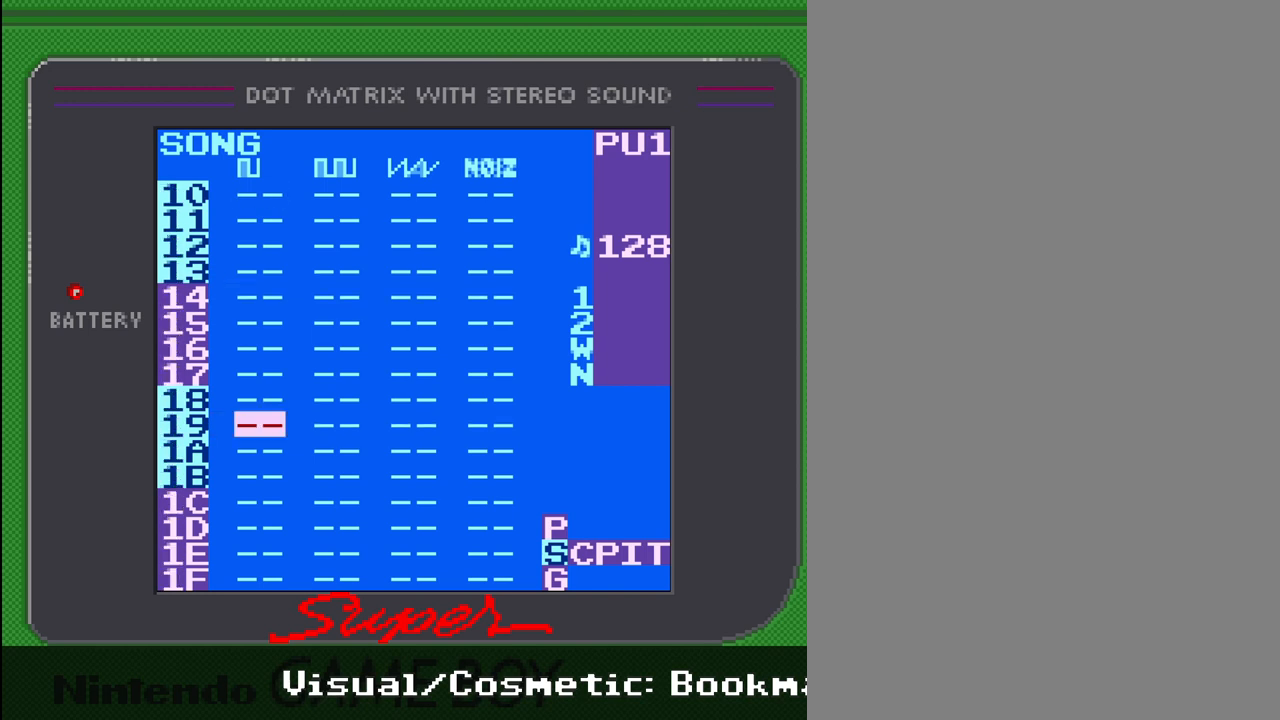
{"buttons": ["B"], "events": []}
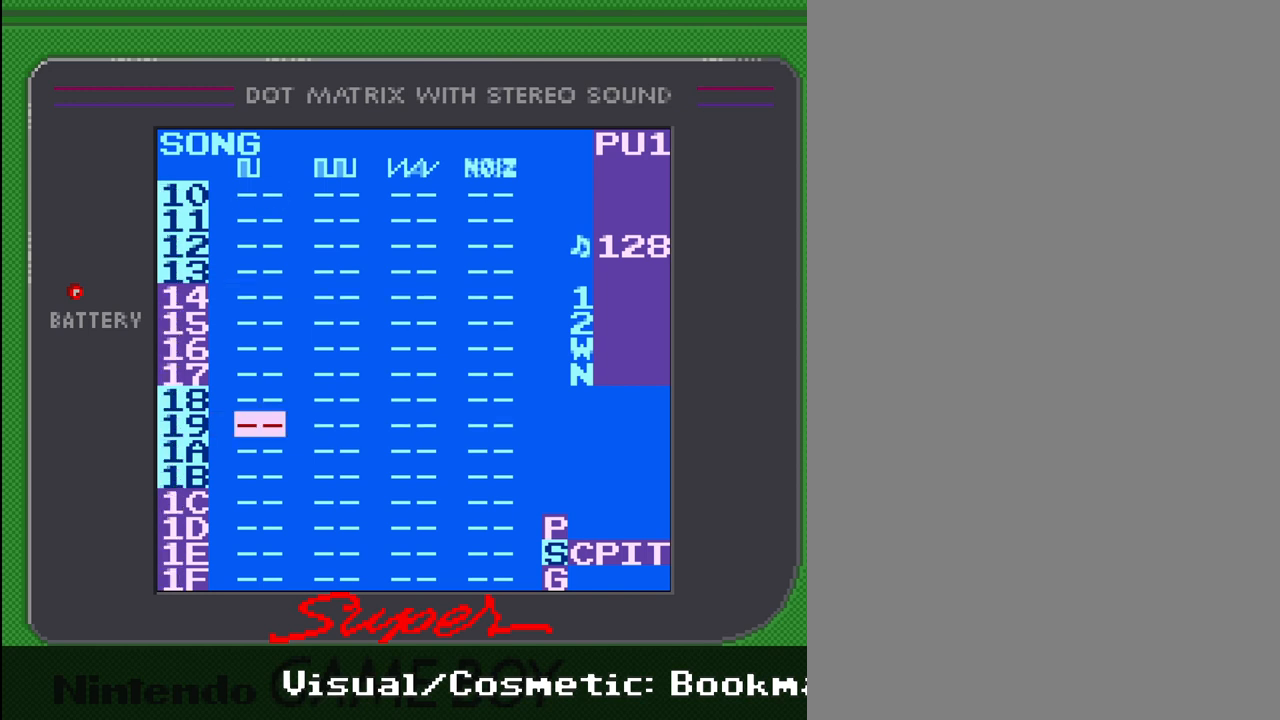
{"buttons": ["B"], "events": [[167, "DPAD_UP", "down"], [300, "DPAD_UP", "up"]]}
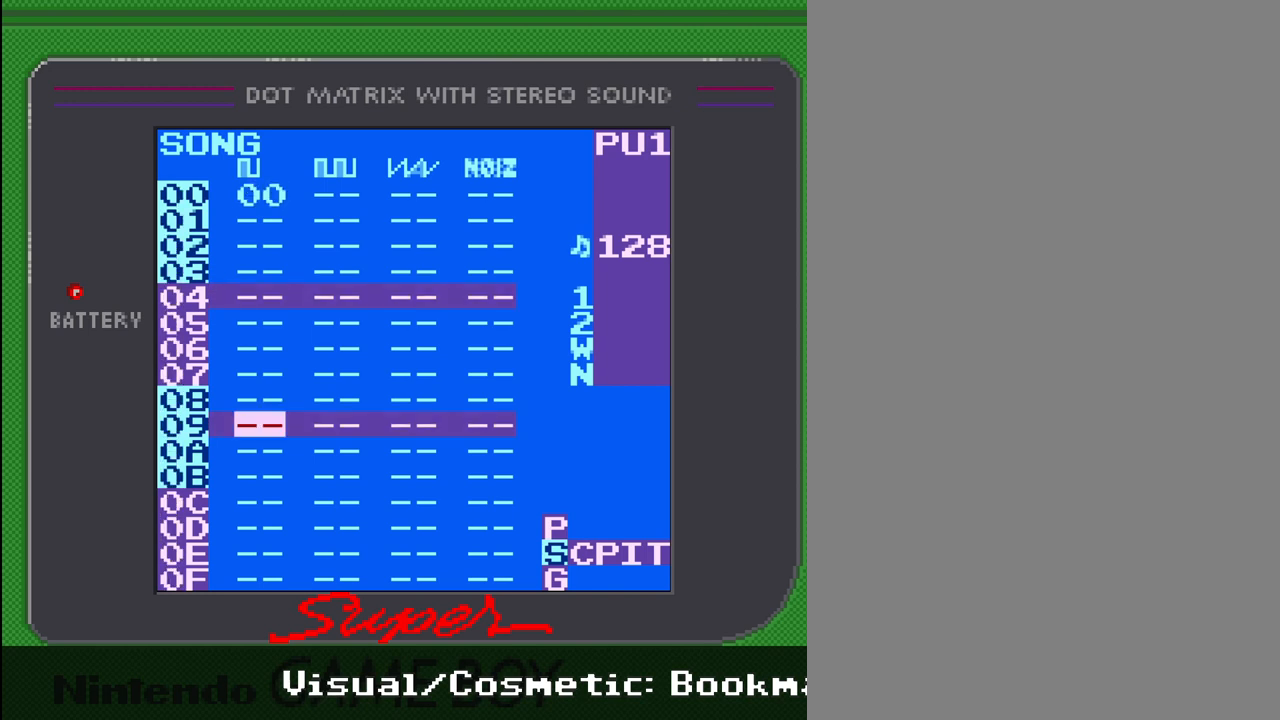
{"buttons": ["B", "DPAD_UP"], "events": [[400, "DPAD_UP", "down"]]}
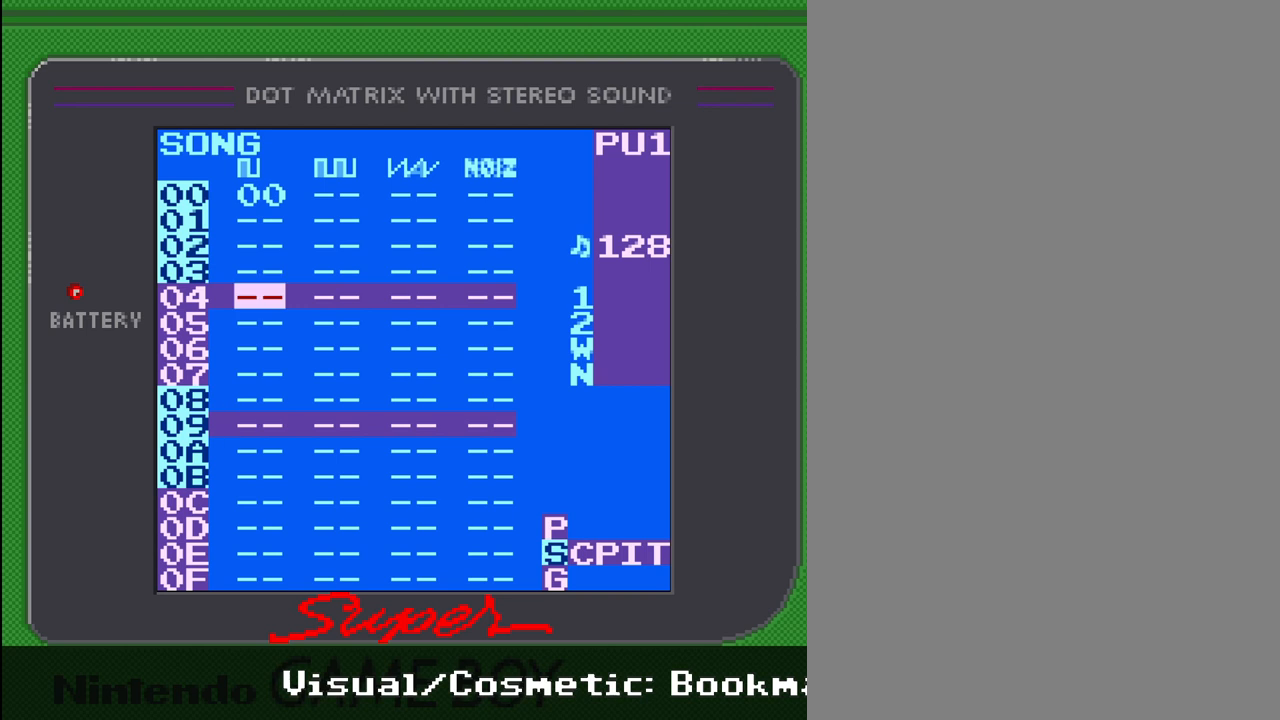
{"buttons": ["B", "DPAD_UP"], "events": [[33, "DPAD_UP", "up"], [467, "DPAD_UP", "down"]]}
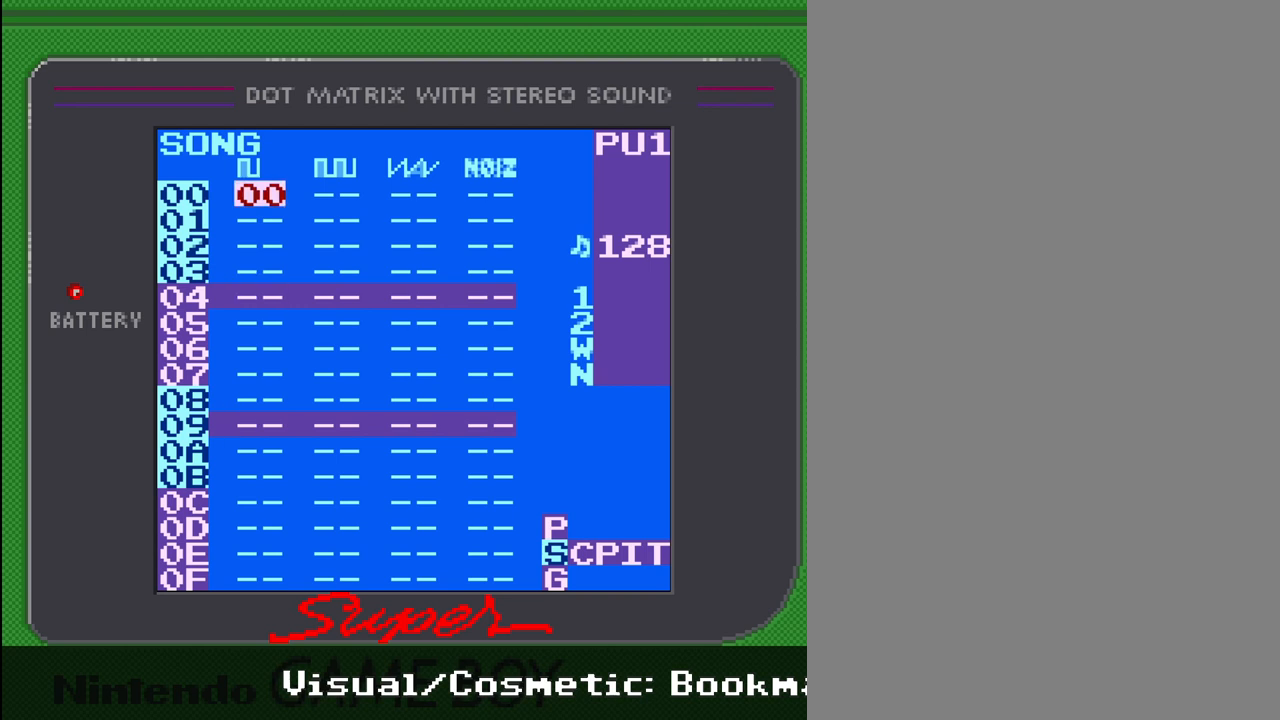
{"buttons": [], "events": [[100, "DPAD_UP", "up"], [400, "B", "up"]]}
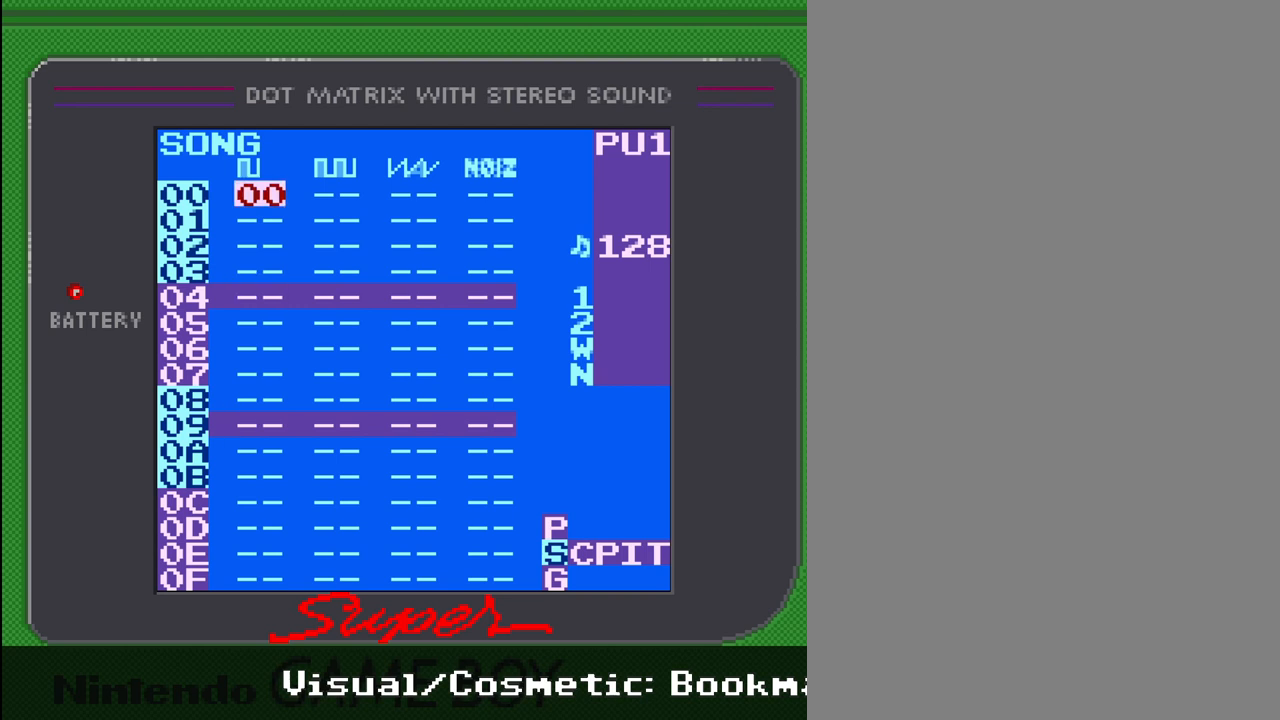
{"buttons": [], "events": []}
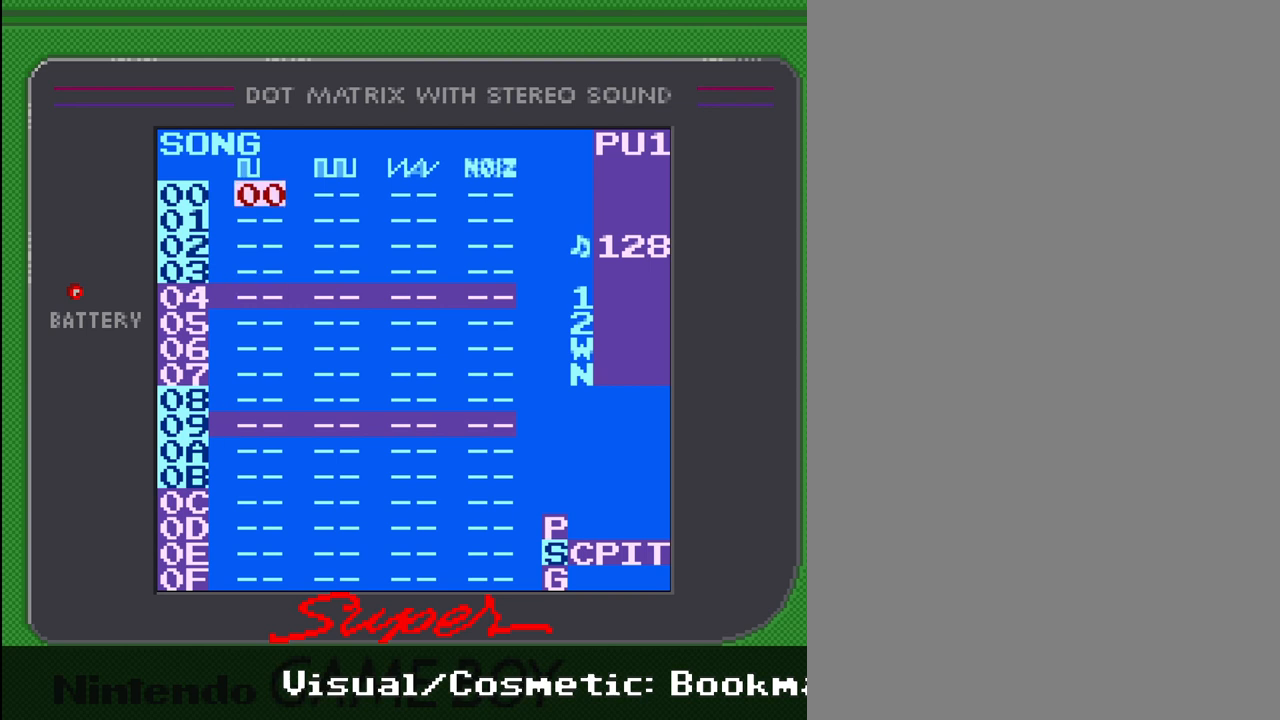
{"buttons": ["DPAD_DOWN"], "events": [[167, "DPAD_DOWN", "down"], [300, "DPAD_DOWN", "up"], [433, "DPAD_DOWN", "down"]]}
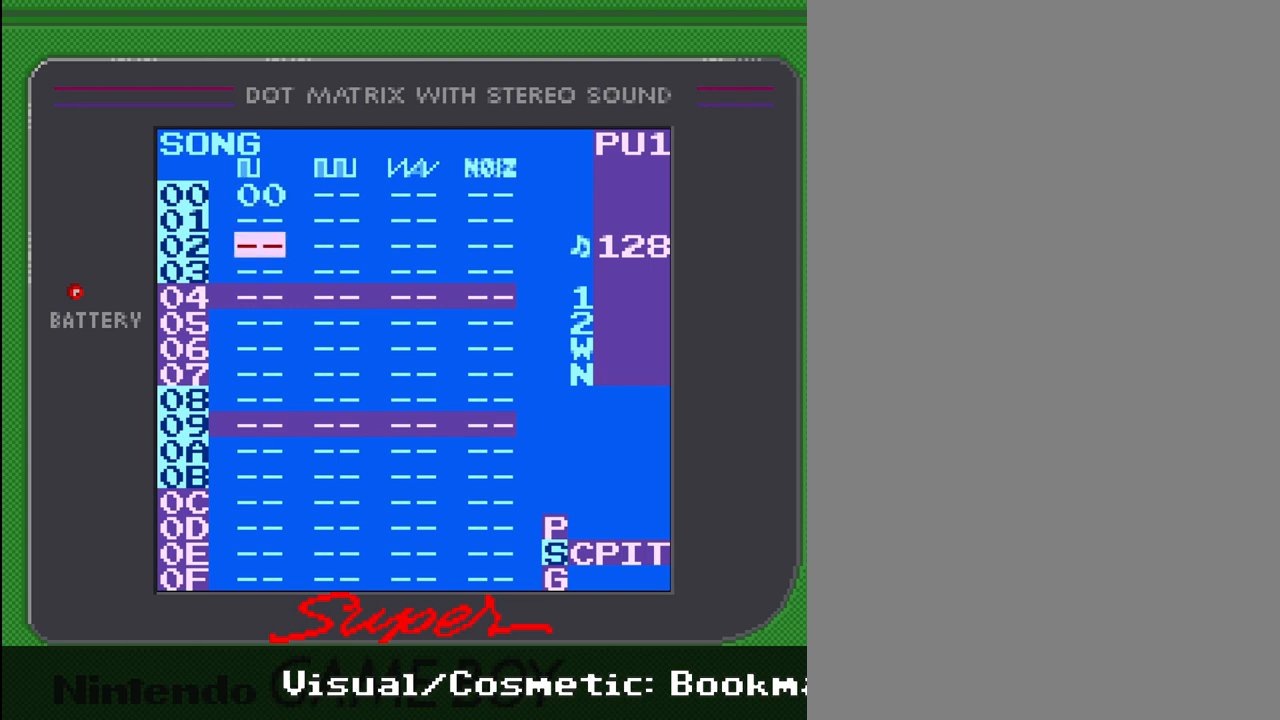
{"buttons": [], "events": [[67, "DPAD_DOWN", "up"], [233, "DPAD_DOWN", "down"], [267, "DPAD_DOWN", "up"]]}
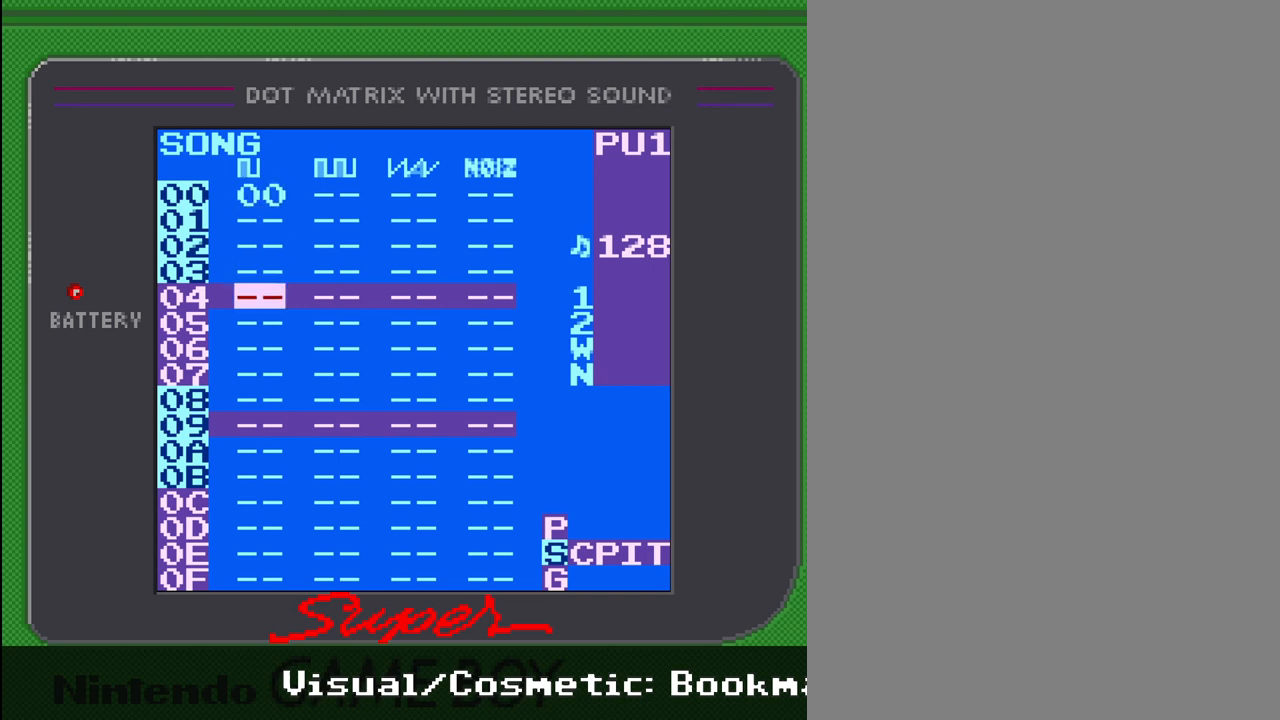
{"buttons": [], "events": []}
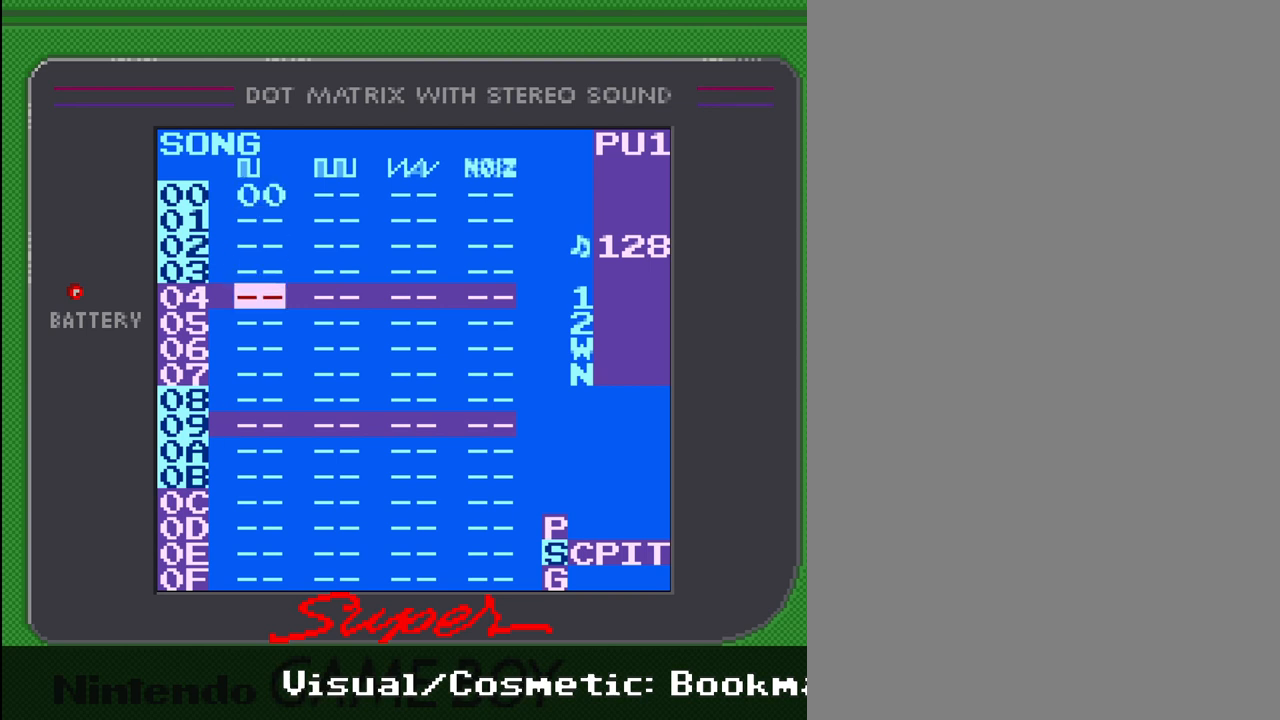
{"buttons": ["DPAD_RIGHT"], "events": [[433, "DPAD_RIGHT", "down"]]}
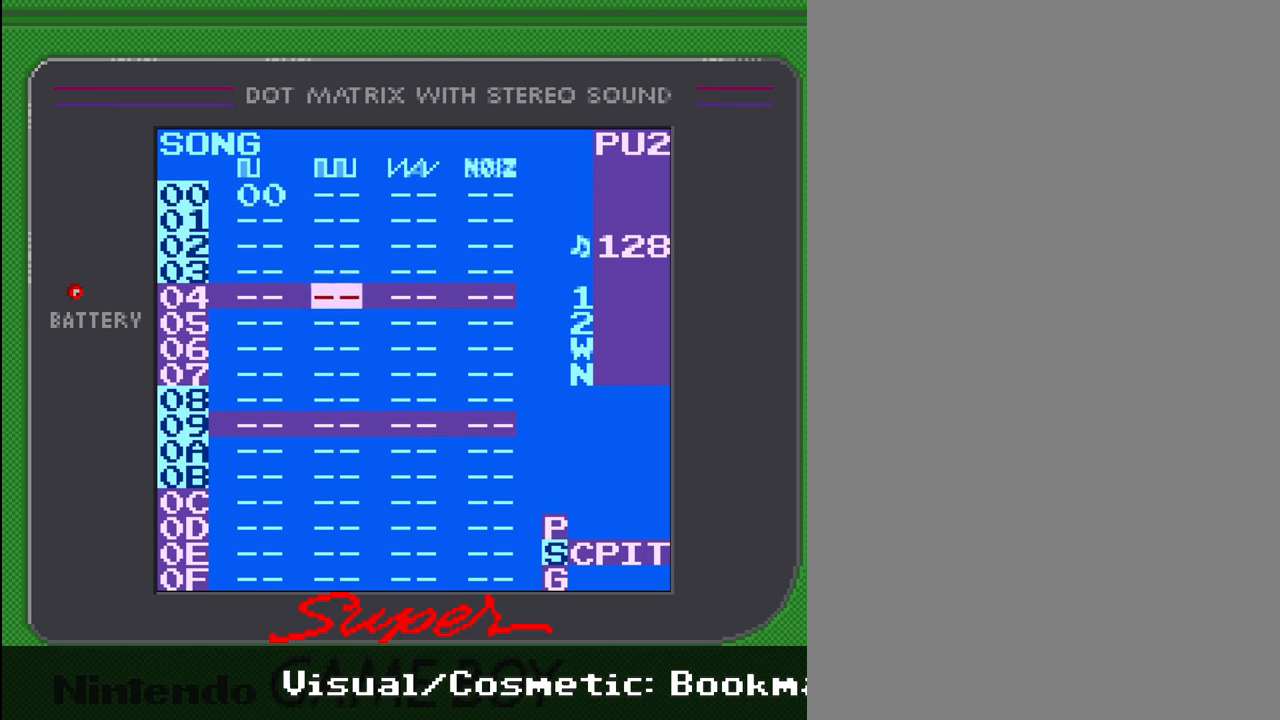
{"buttons": ["DPAD_LEFT"], "events": [[333, "DPAD_RIGHT", "up"], [500, "DPAD_LEFT", "down"]]}
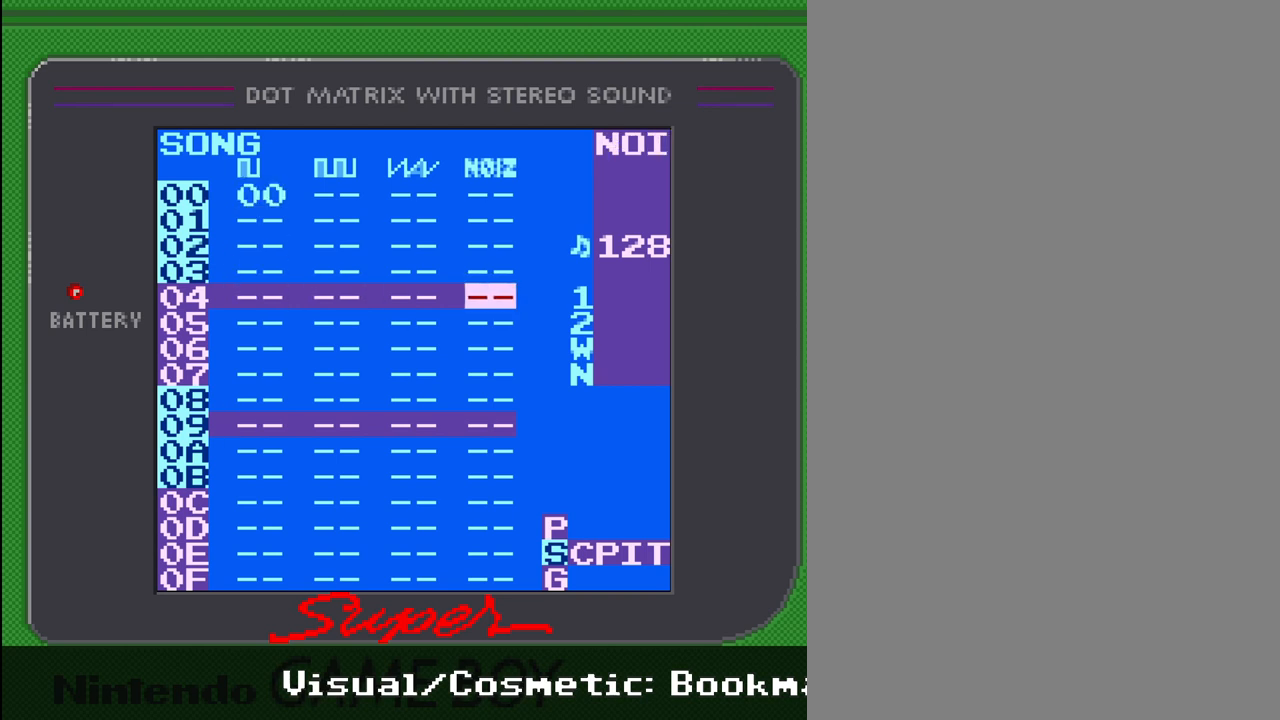
{"buttons": [], "events": [[367, "DPAD_LEFT", "up"]]}
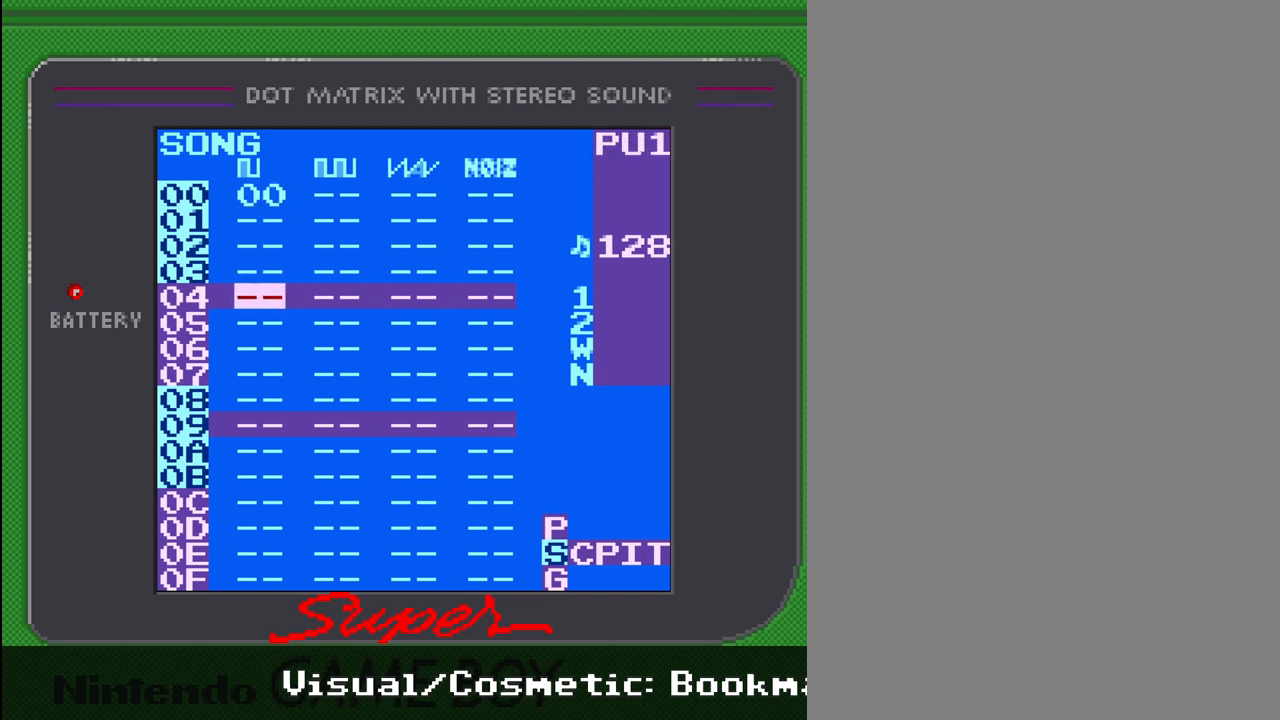
{"buttons": [], "events": []}